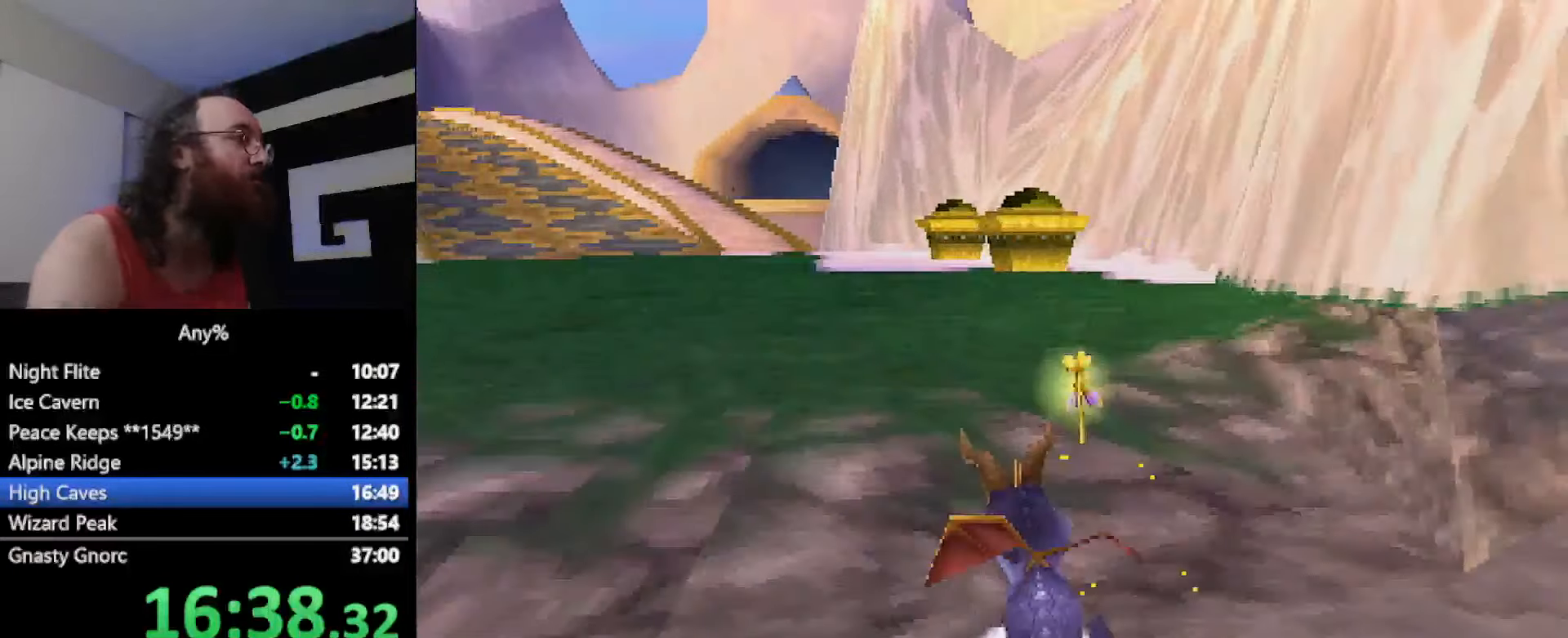
Gameplay with a controller (PlayStation layout); each line is a JSON object with the inputs held at the frame after it. "button_events" lists button changes between this image and that frame as [ms after this image, input, new state], when the widget could be followed in between (sticks are given only as held states). Not read: L2 L3 R2 R3.
{"buttons": ["SQUARE"], "left_stick": "left", "button_events": []}
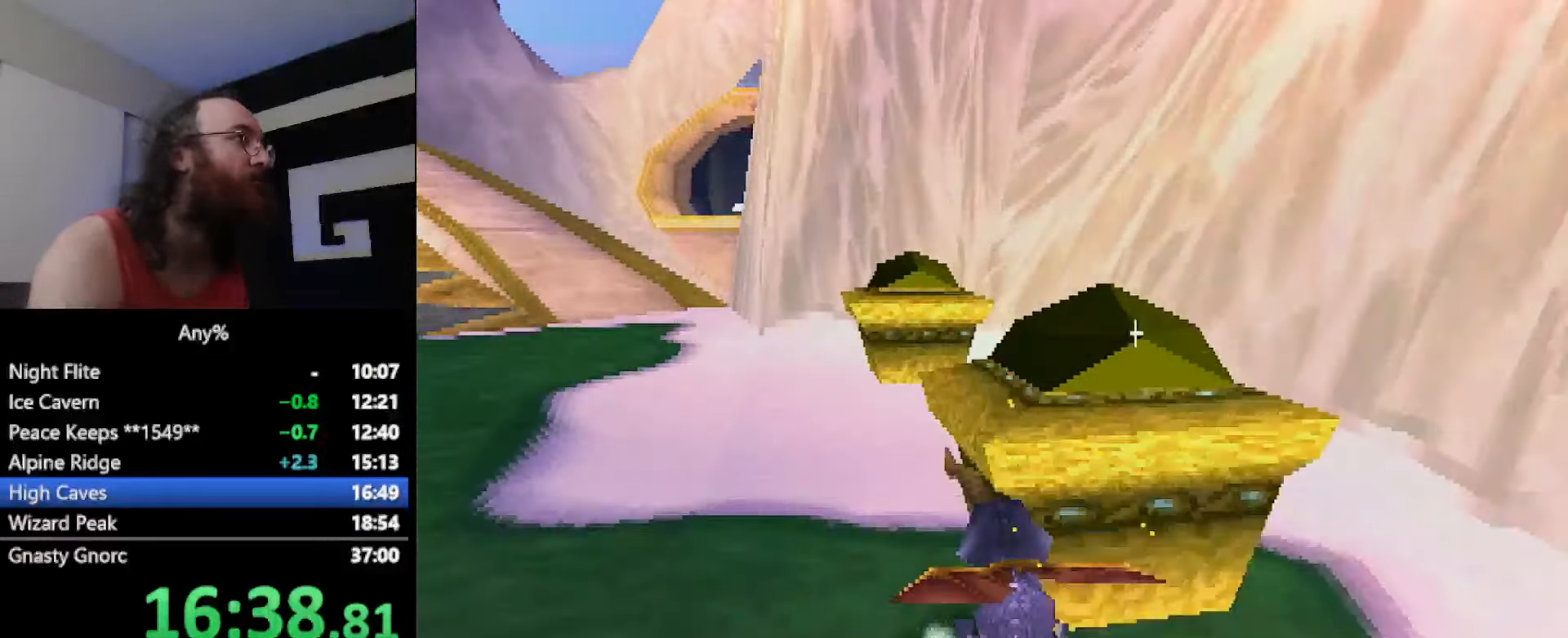
{"buttons": ["SQUARE"], "left_stick": "left", "button_events": []}
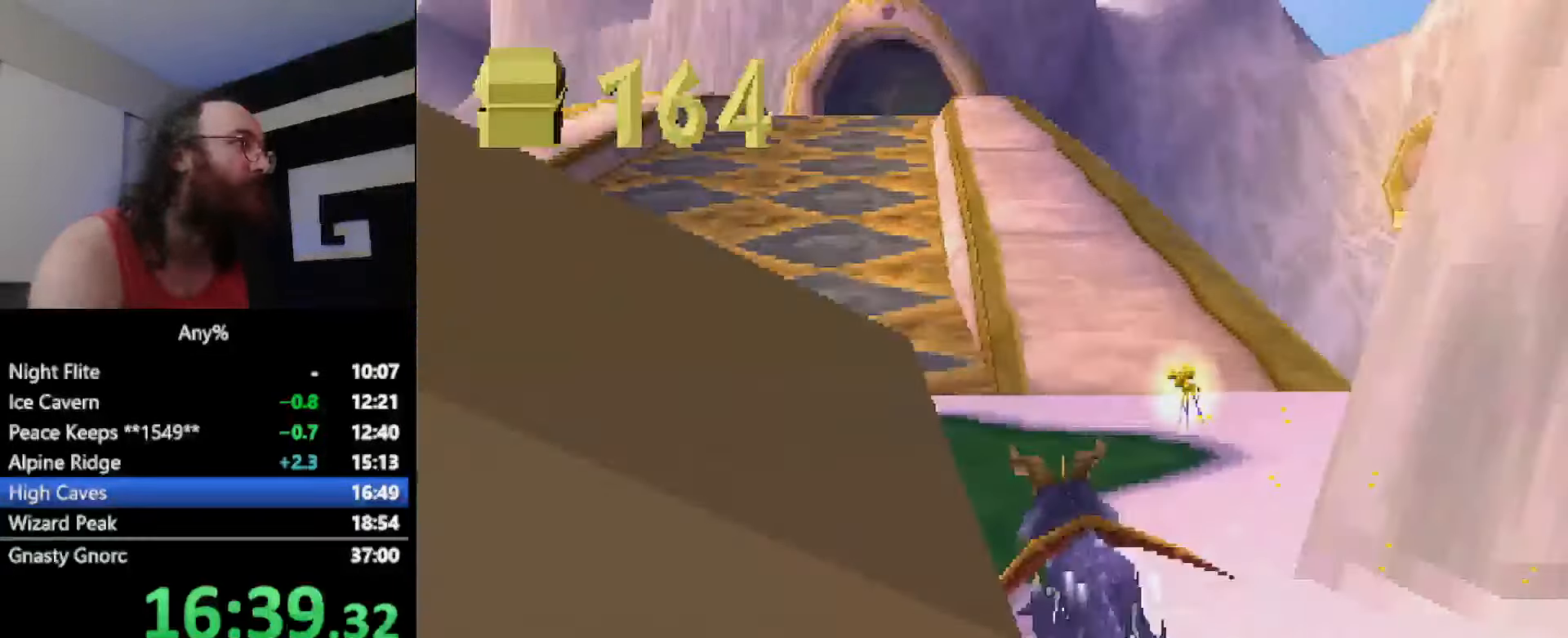
{"buttons": ["CROSS", "SQUARE"], "left_stick": "center", "button_events": [[300, "CROSS", "down"]]}
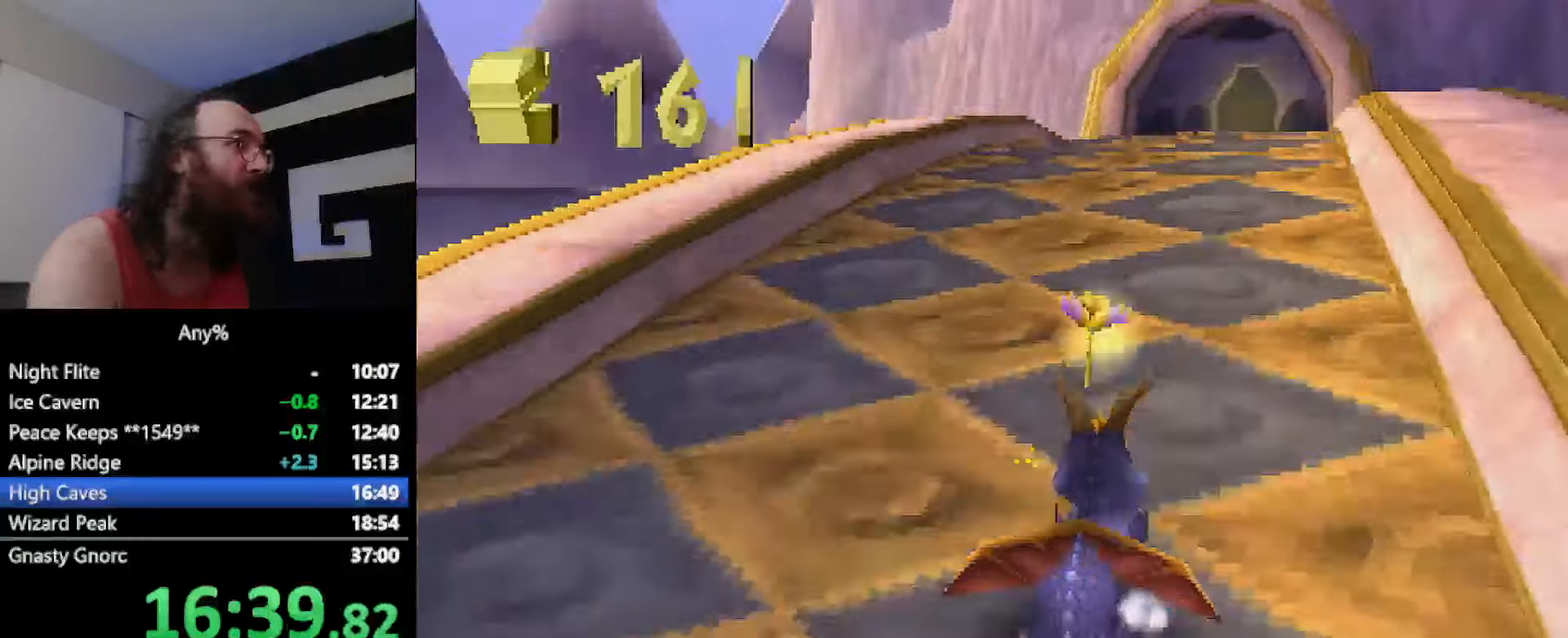
{"buttons": ["CROSS", "SQUARE"], "left_stick": "center", "button_events": []}
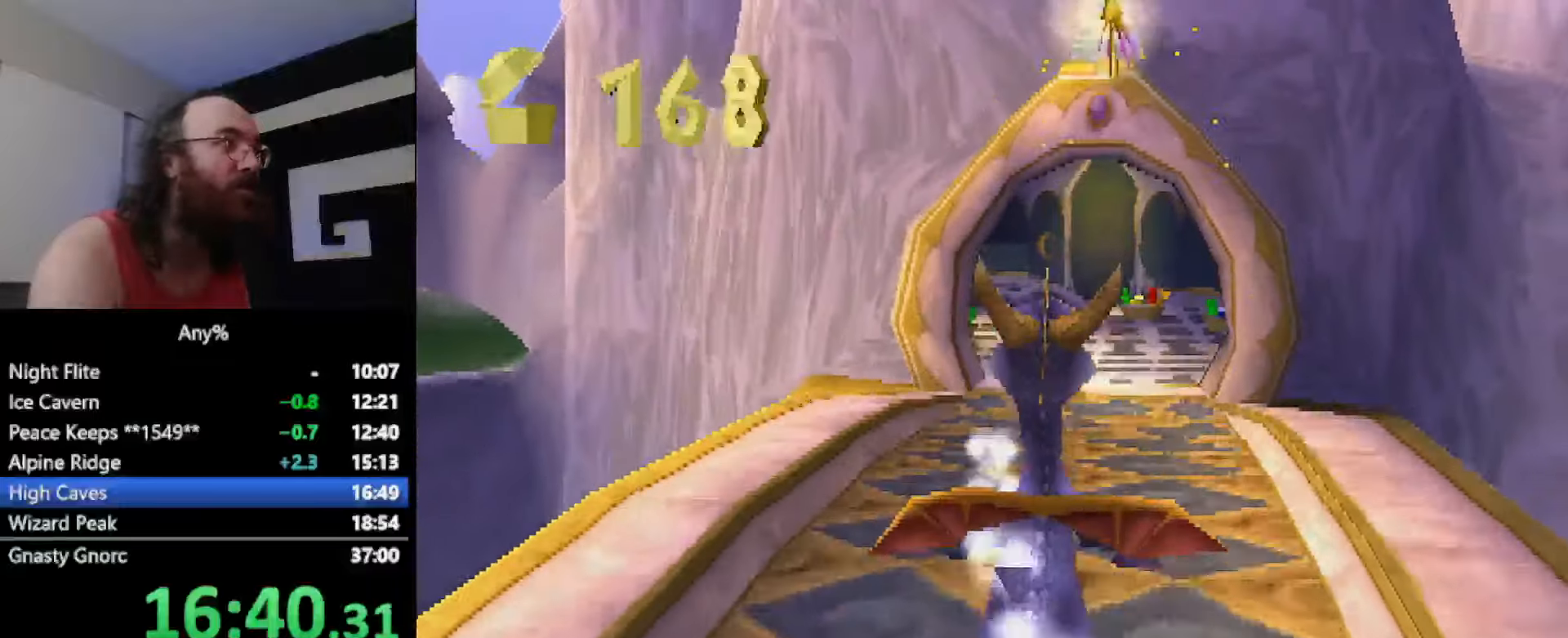
{"buttons": ["SQUARE"], "left_stick": "center", "button_events": [[217, "CROSS", "up"]]}
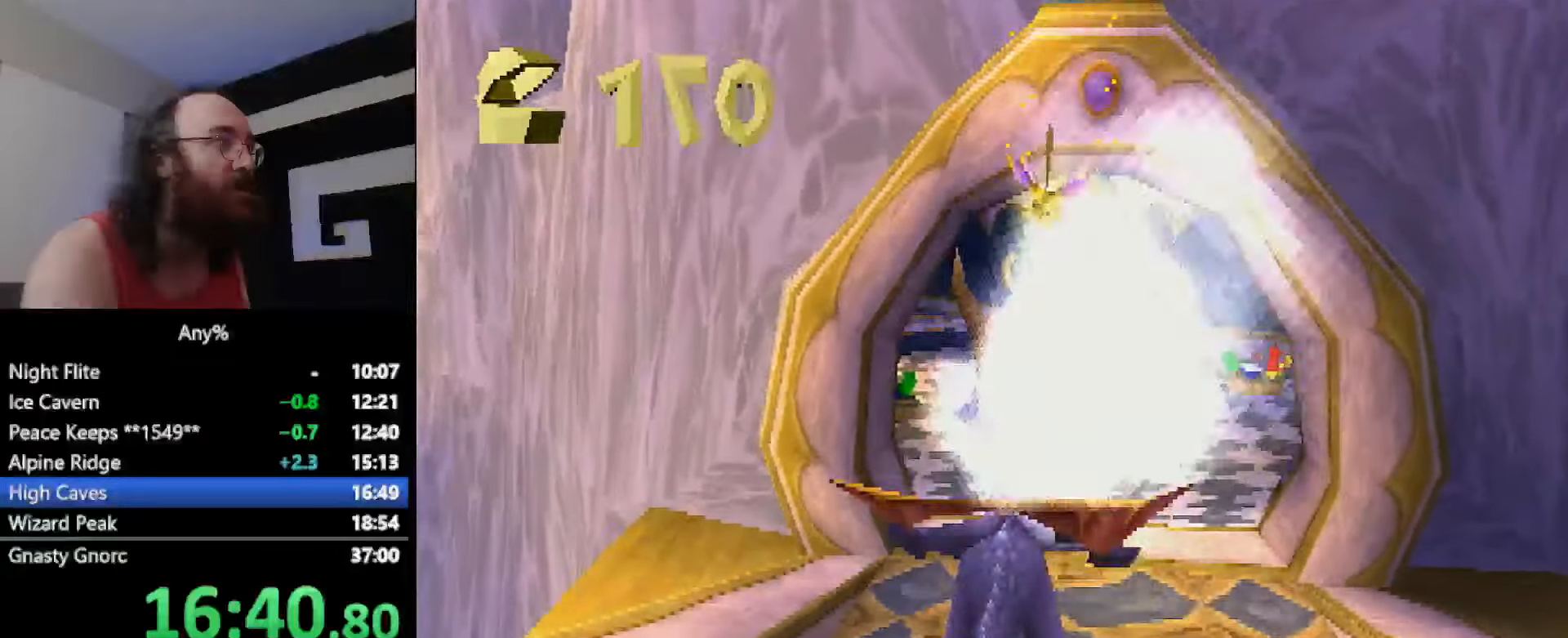
{"buttons": ["SQUARE"], "left_stick": "center", "button_events": []}
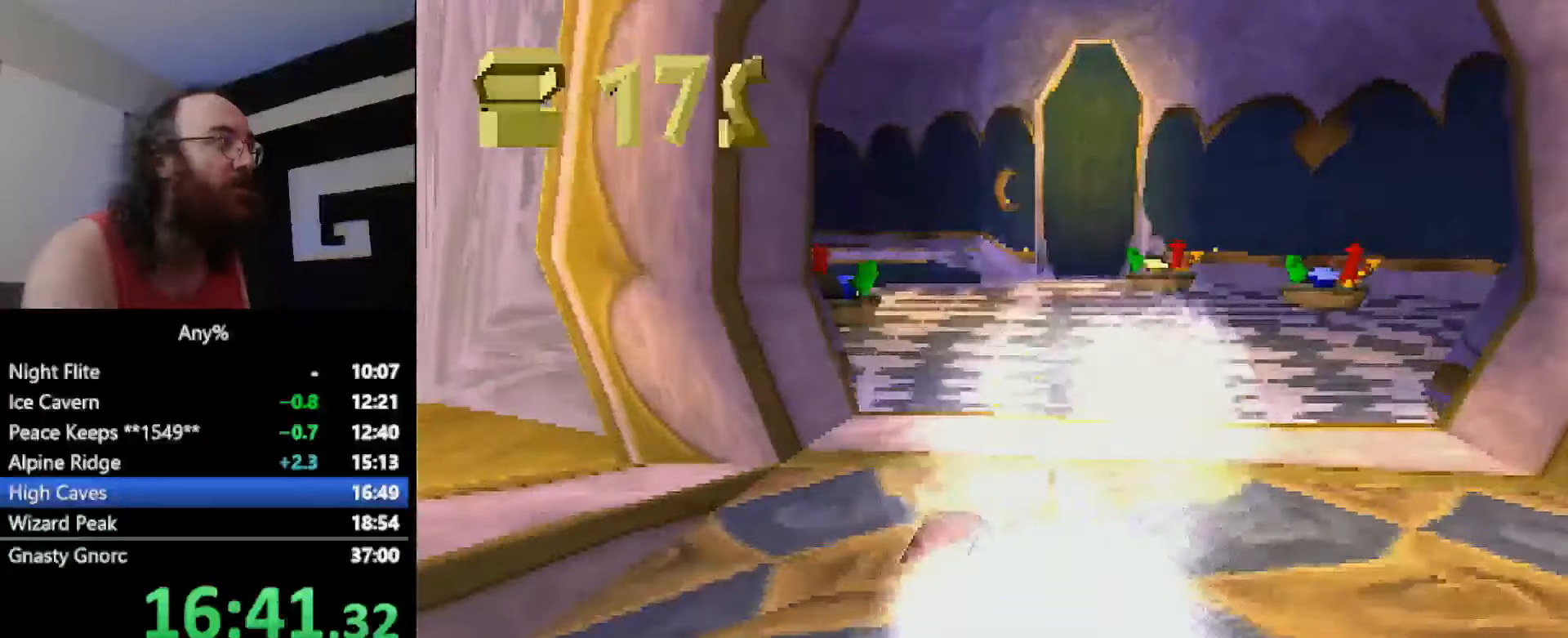
{"buttons": ["SQUARE"], "left_stick": "center", "button_events": []}
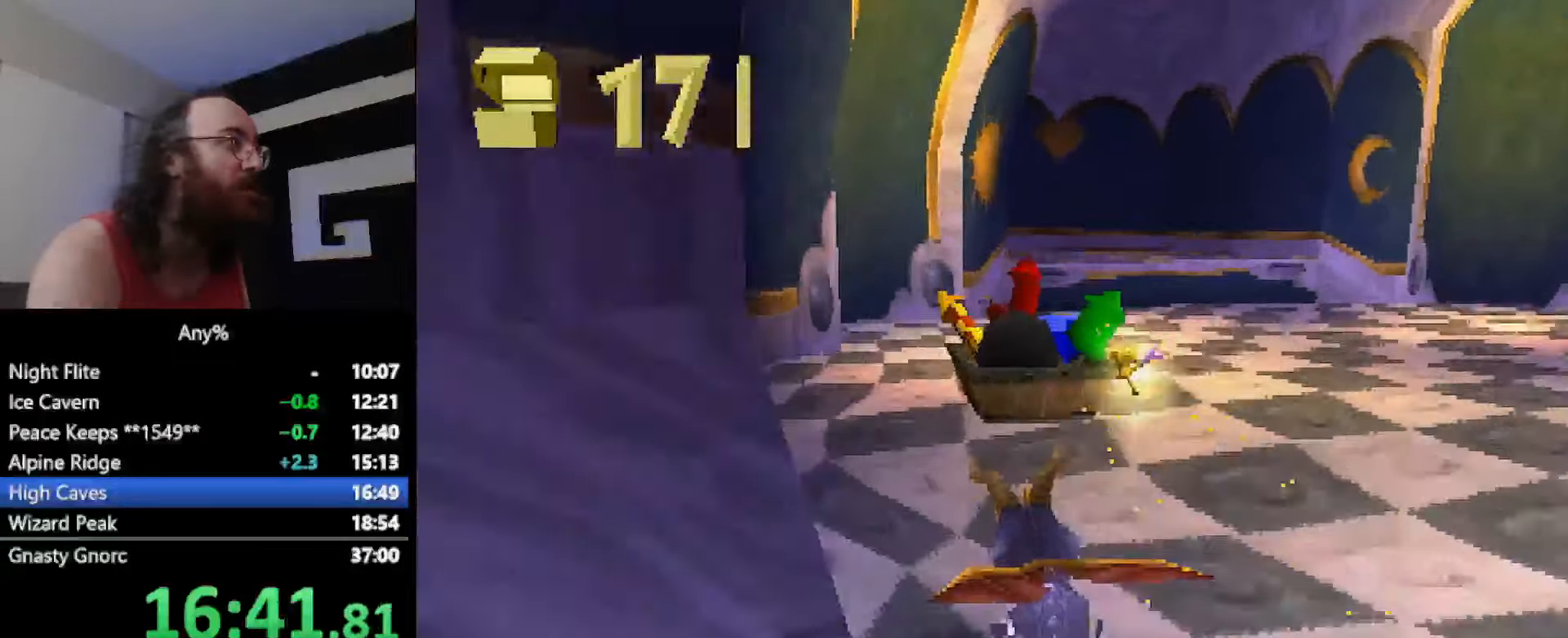
{"buttons": ["CROSS", "SQUARE"], "left_stick": "right", "button_events": [[83, "CROSS", "down"]]}
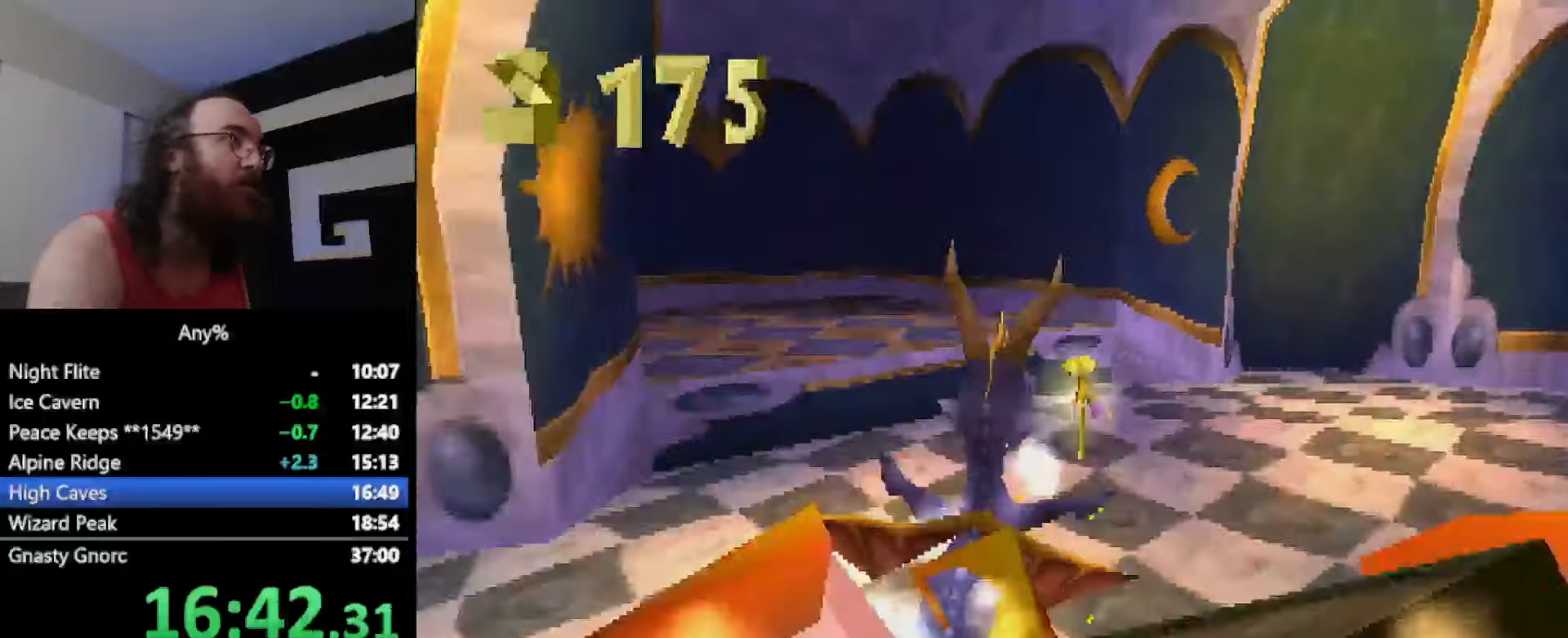
{"buttons": ["SQUARE"], "left_stick": "right", "button_events": [[101, "CROSS", "up"]]}
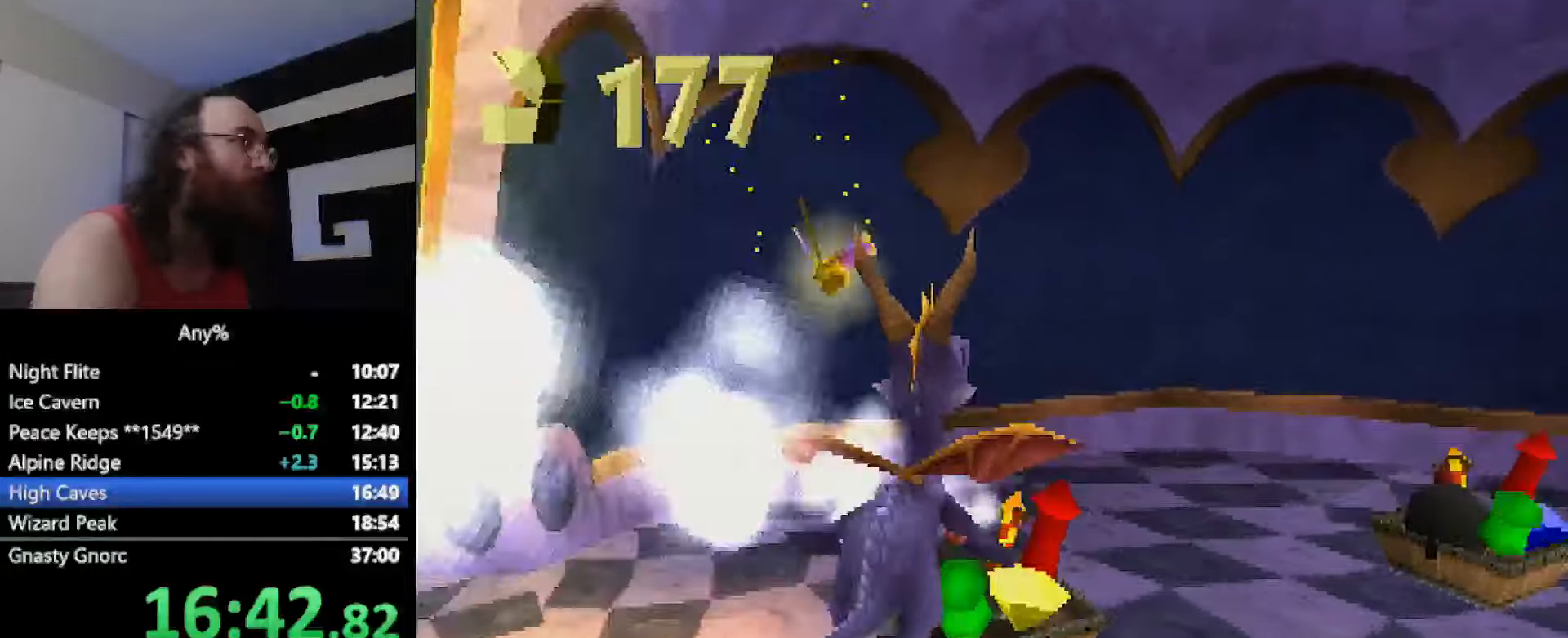
{"buttons": ["SQUARE"], "left_stick": "up-left", "button_events": []}
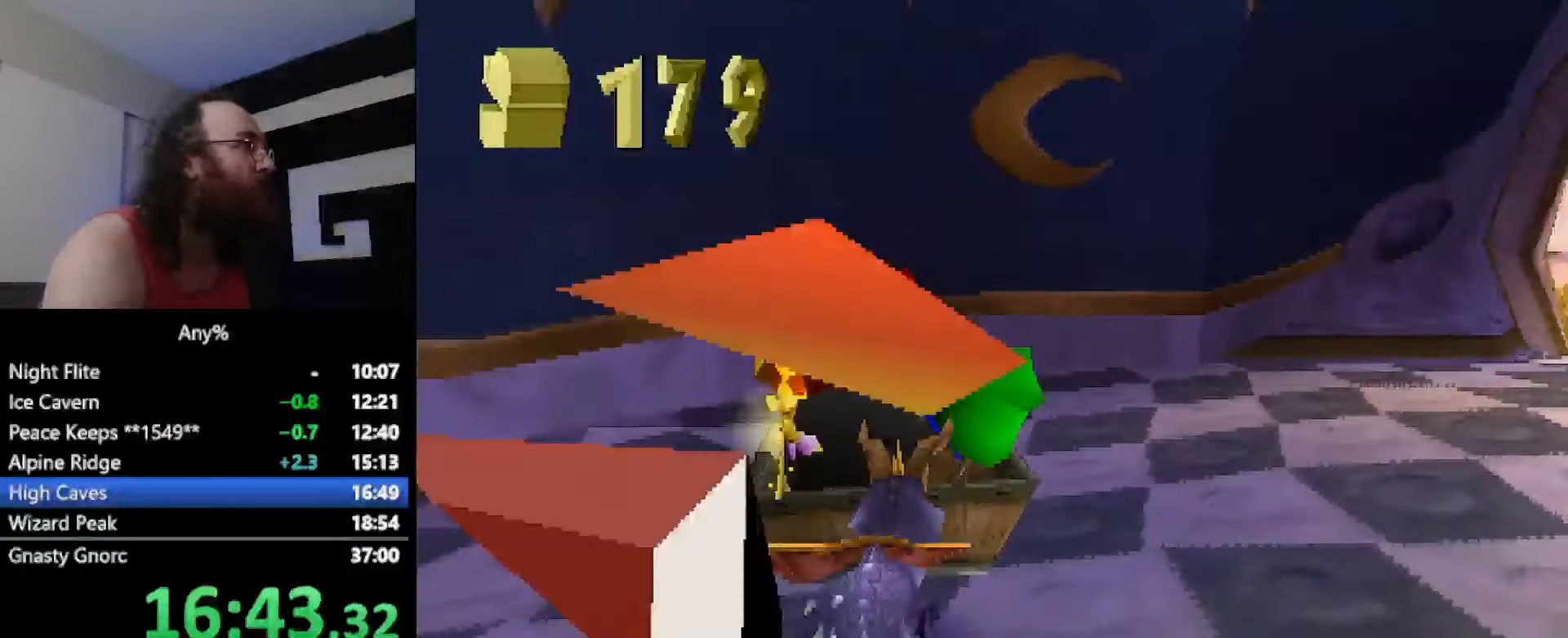
{"buttons": [], "left_stick": "down", "button_events": [[151, "SQUARE", "up"], [267, "CROSS", "down"], [301, "CIRCLE", "down"], [317, "CROSS", "up"], [351, "CIRCLE", "up"]]}
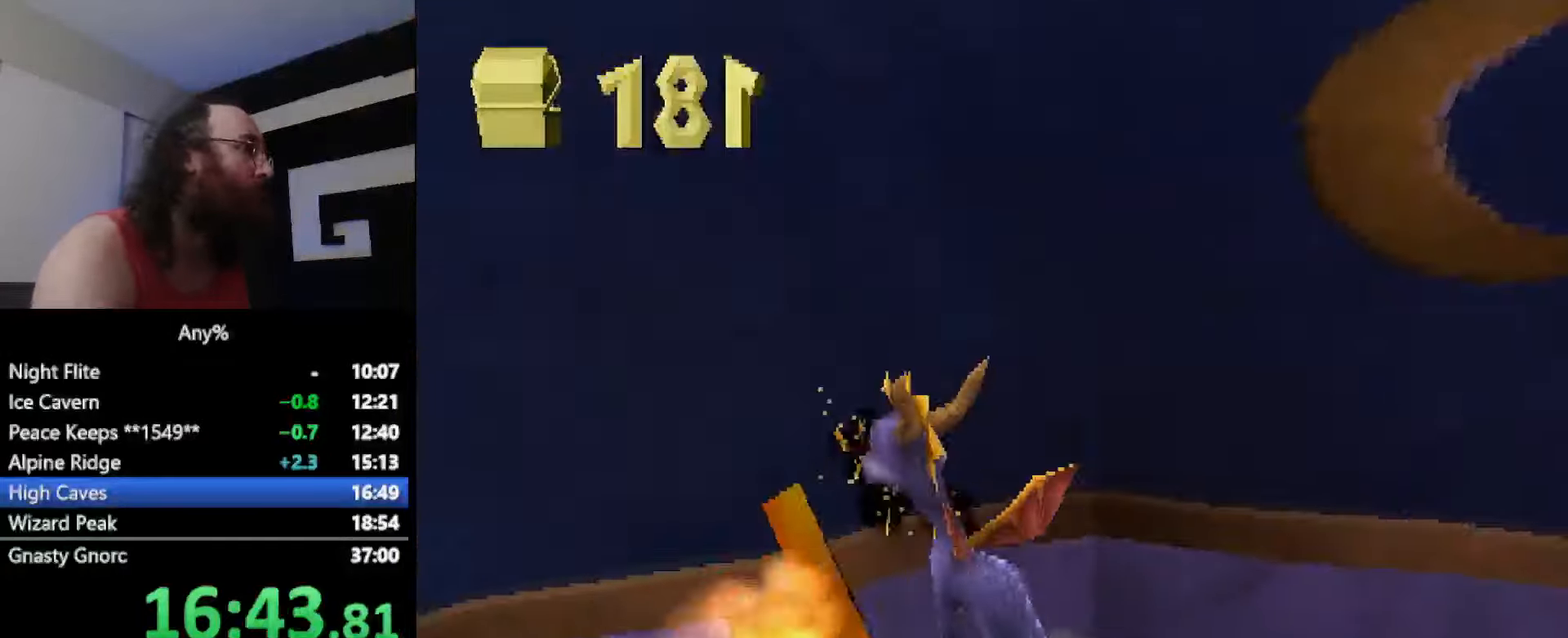
{"buttons": [], "left_stick": "center", "button_events": []}
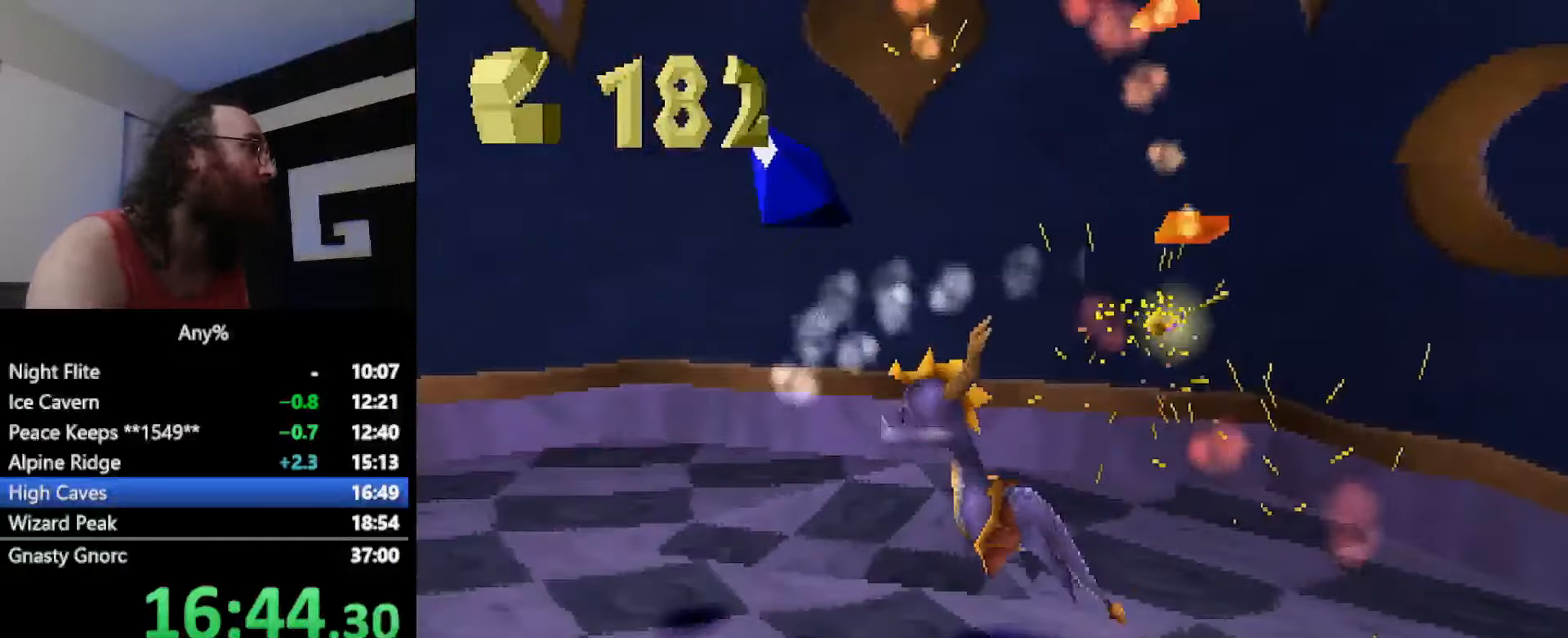
{"buttons": ["SQUARE"], "left_stick": "center", "button_events": [[217, "SQUARE", "down"]]}
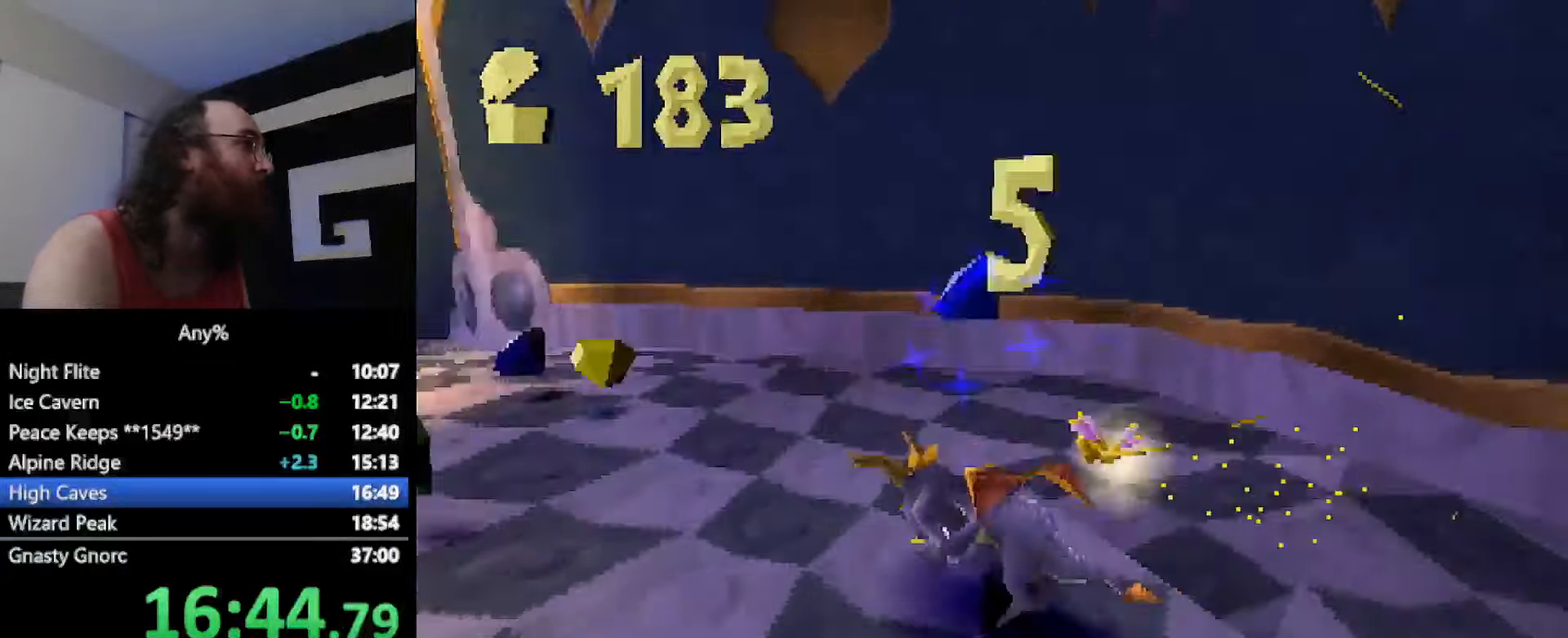
{"buttons": ["SQUARE"], "left_stick": "left", "button_events": []}
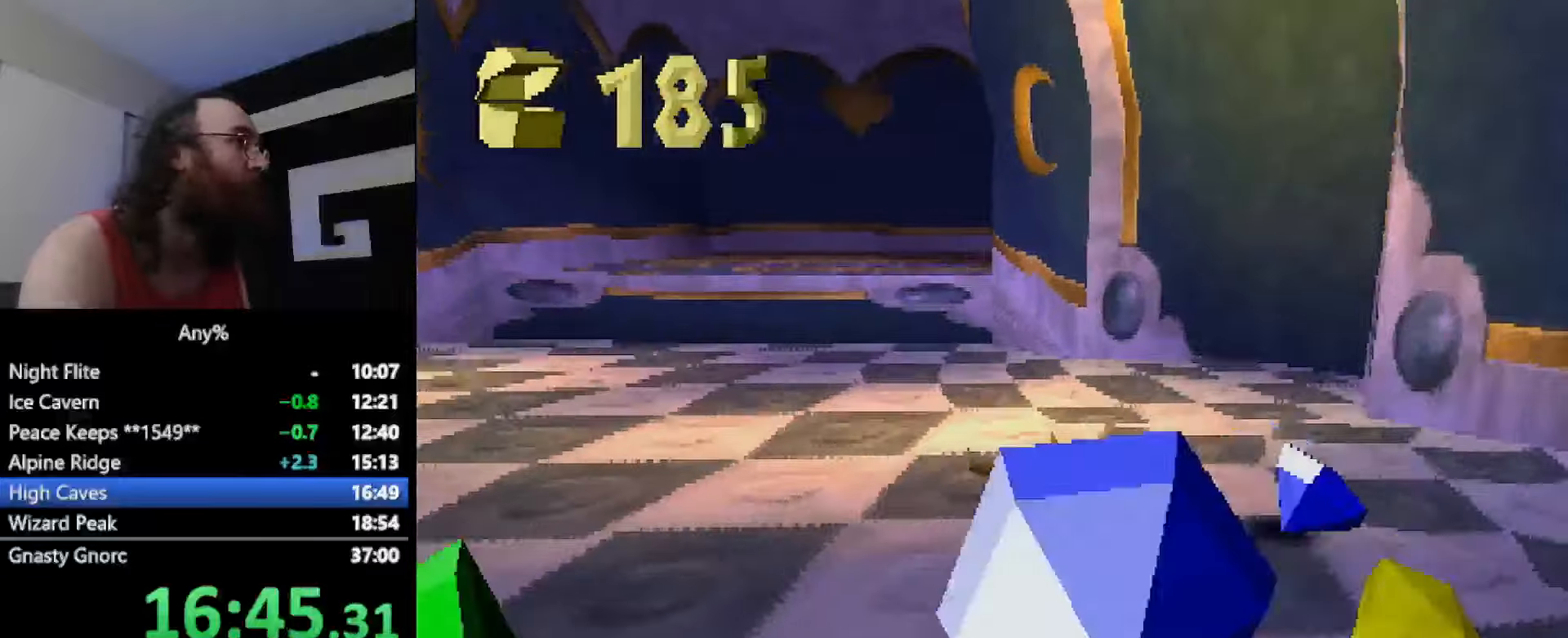
{"buttons": ["SQUARE"], "left_stick": "center", "button_events": [[67, "SQUARE", "up"], [217, "CROSS", "down"], [250, "SQUARE", "down"], [300, "CROSS", "up"]]}
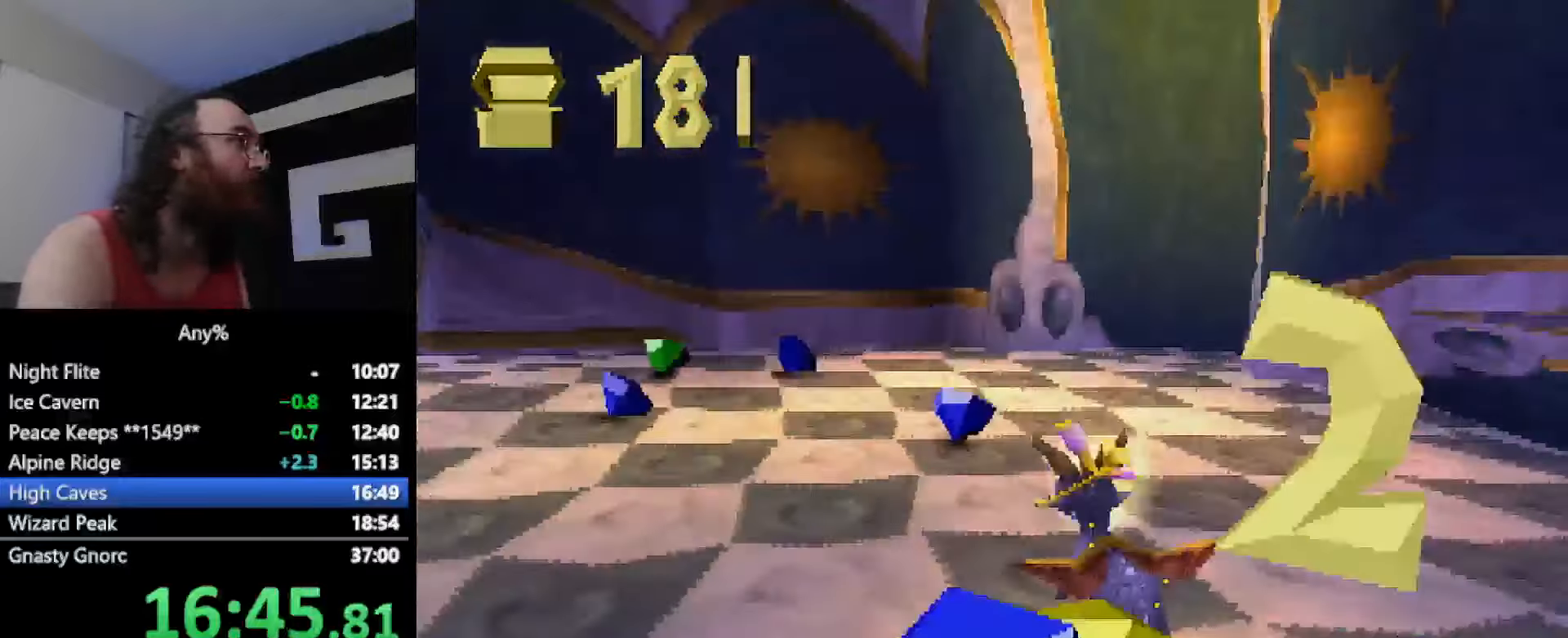
{"buttons": ["SQUARE"], "left_stick": "up-left", "button_events": [[250, "SQUARE", "up"], [367, "SQUARE", "down"]]}
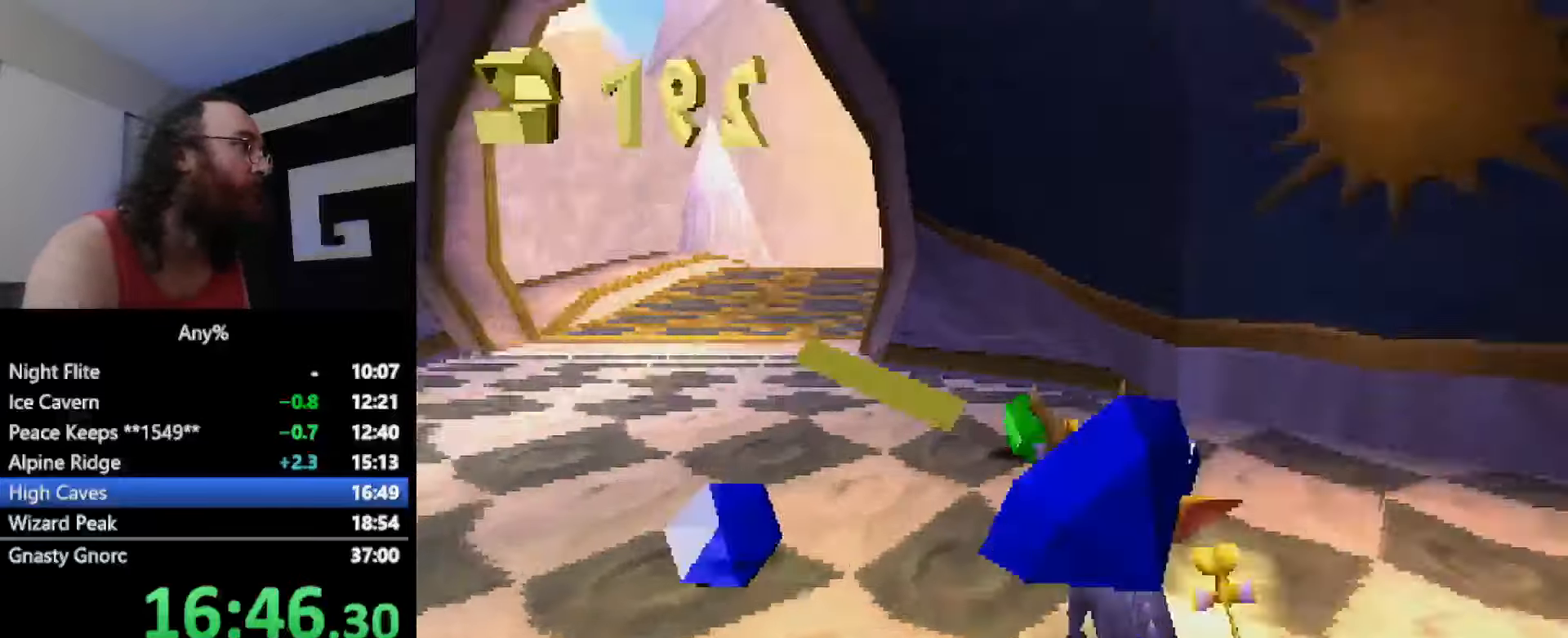
{"buttons": ["SQUARE"], "left_stick": "right", "button_events": []}
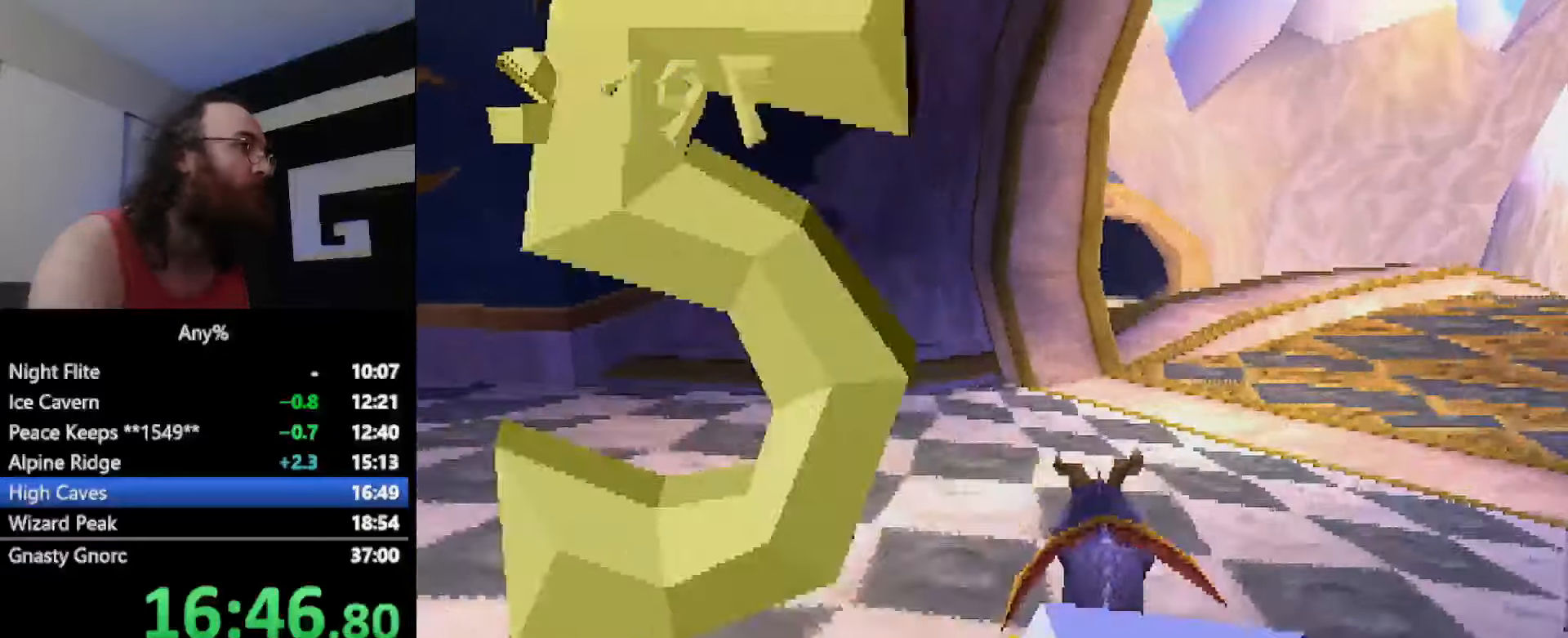
{"buttons": ["CROSS", "SQUARE"], "left_stick": "up-left", "button_events": [[83, "CROSS", "down"], [200, "CROSS", "up"], [433, "CROSS", "down"]]}
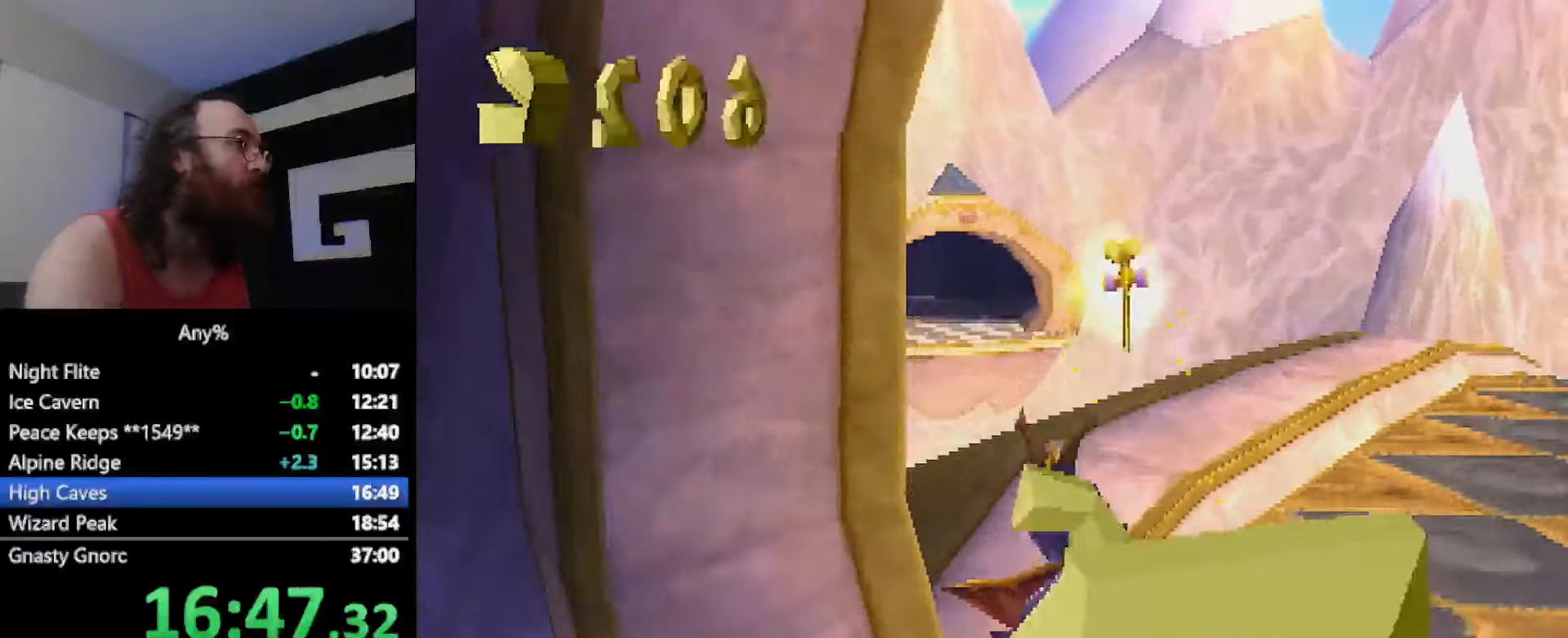
{"buttons": [], "left_stick": "center", "button_events": [[67, "CROSS", "up"], [300, "CROSS", "down"], [400, "SQUARE", "up"], [417, "CROSS", "up"]]}
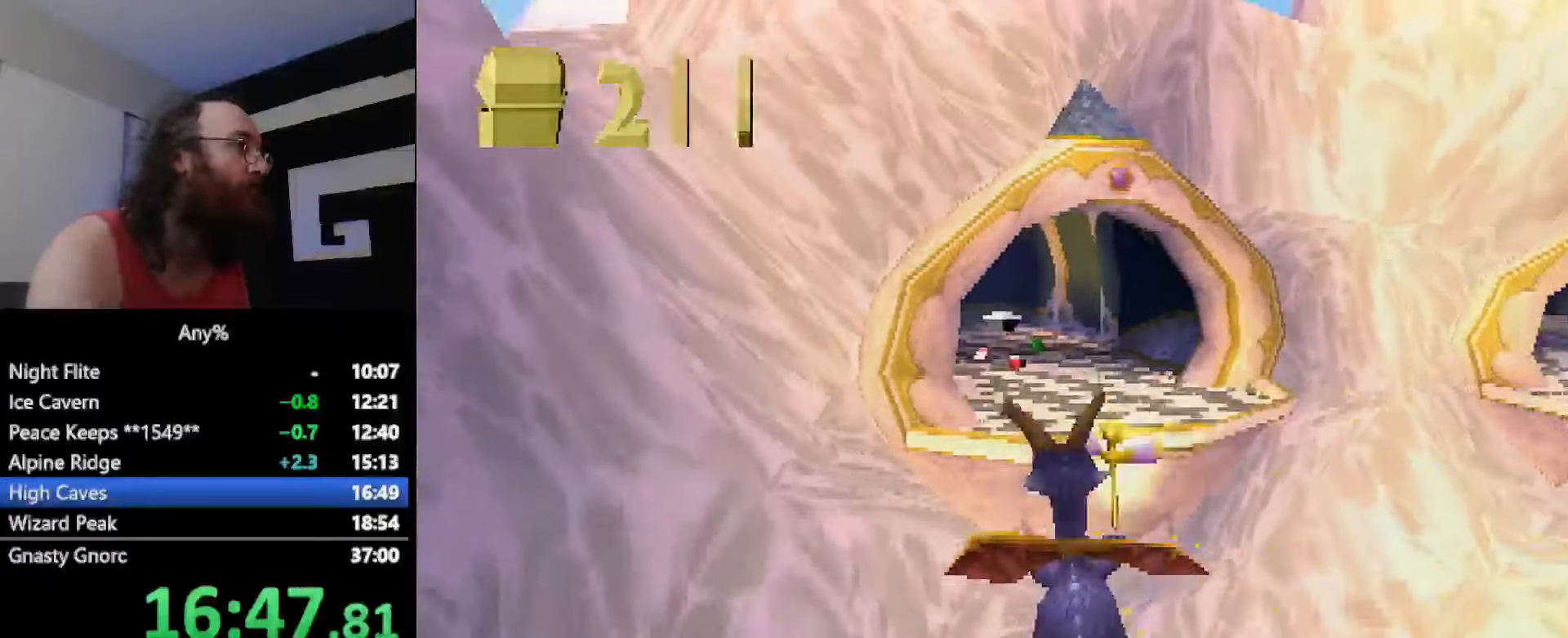
{"buttons": [], "left_stick": "up-left", "button_events": [[83, "CROSS", "down"], [133, "CIRCLE", "down"], [133, "CROSS", "up"], [183, "CIRCLE", "up"]]}
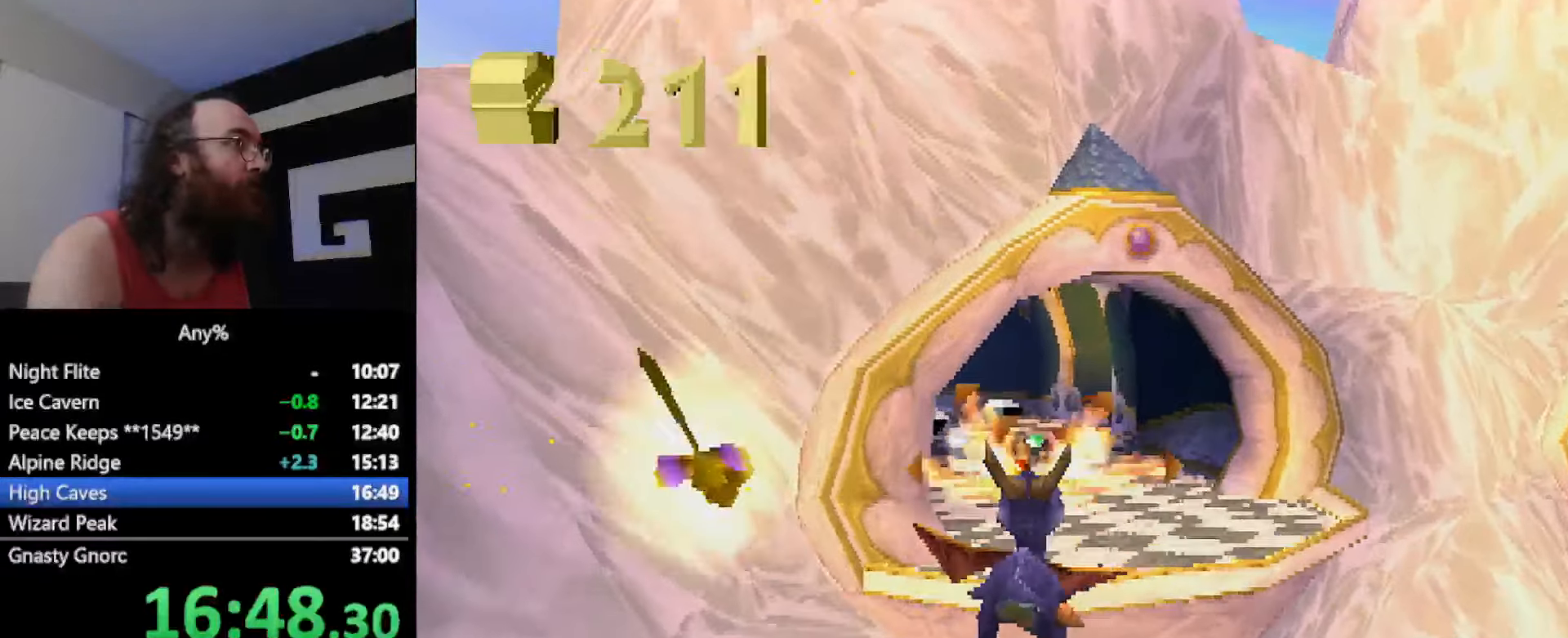
{"buttons": ["SQUARE"], "left_stick": "center", "button_events": [[367, "SQUARE", "down"]]}
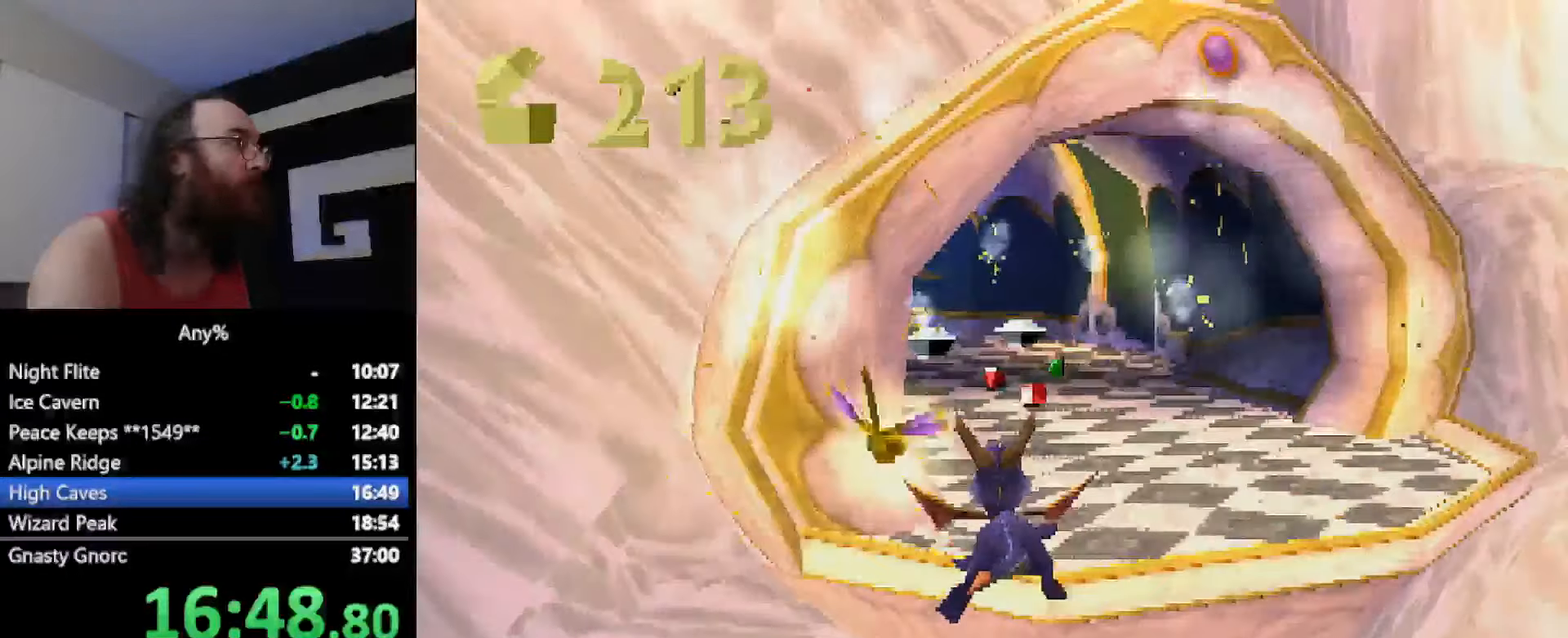
{"buttons": ["SQUARE"], "left_stick": "left", "button_events": [[266, "CROSS", "down"], [417, "CROSS", "up"]]}
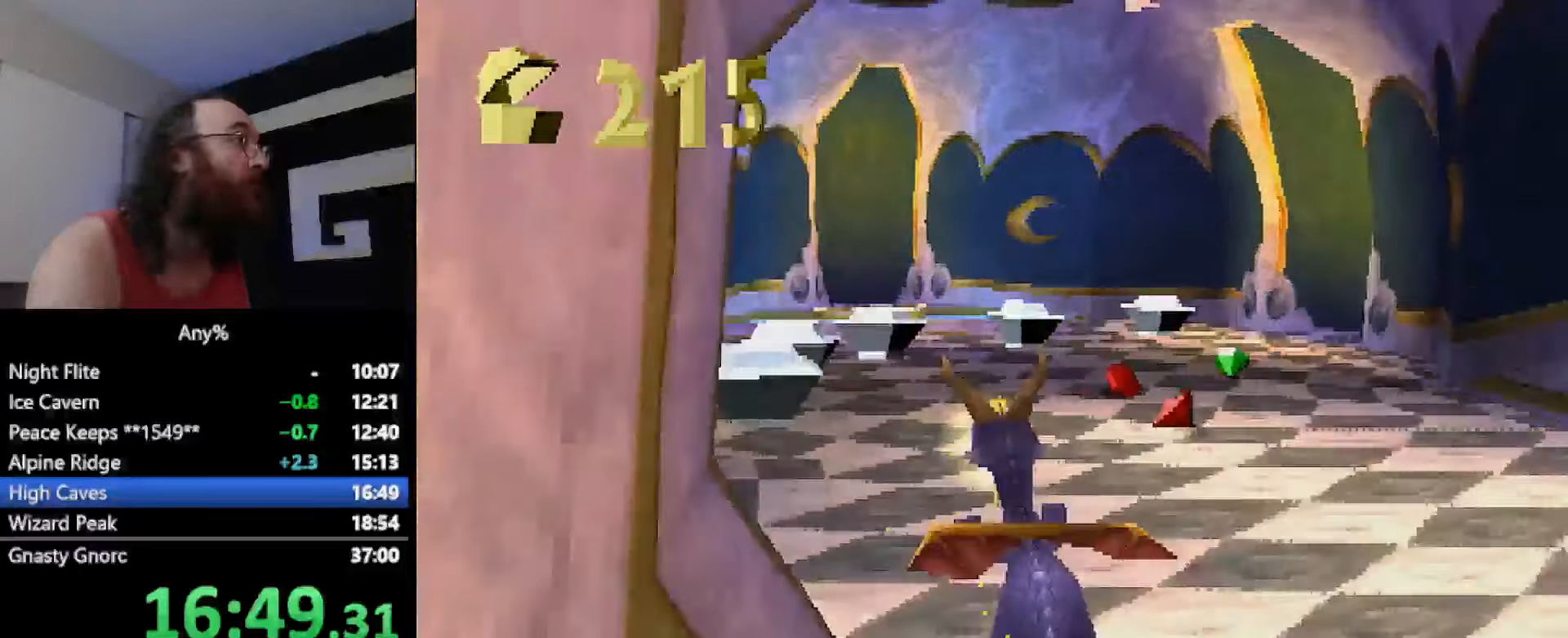
{"buttons": ["SQUARE"], "left_stick": "right", "button_events": []}
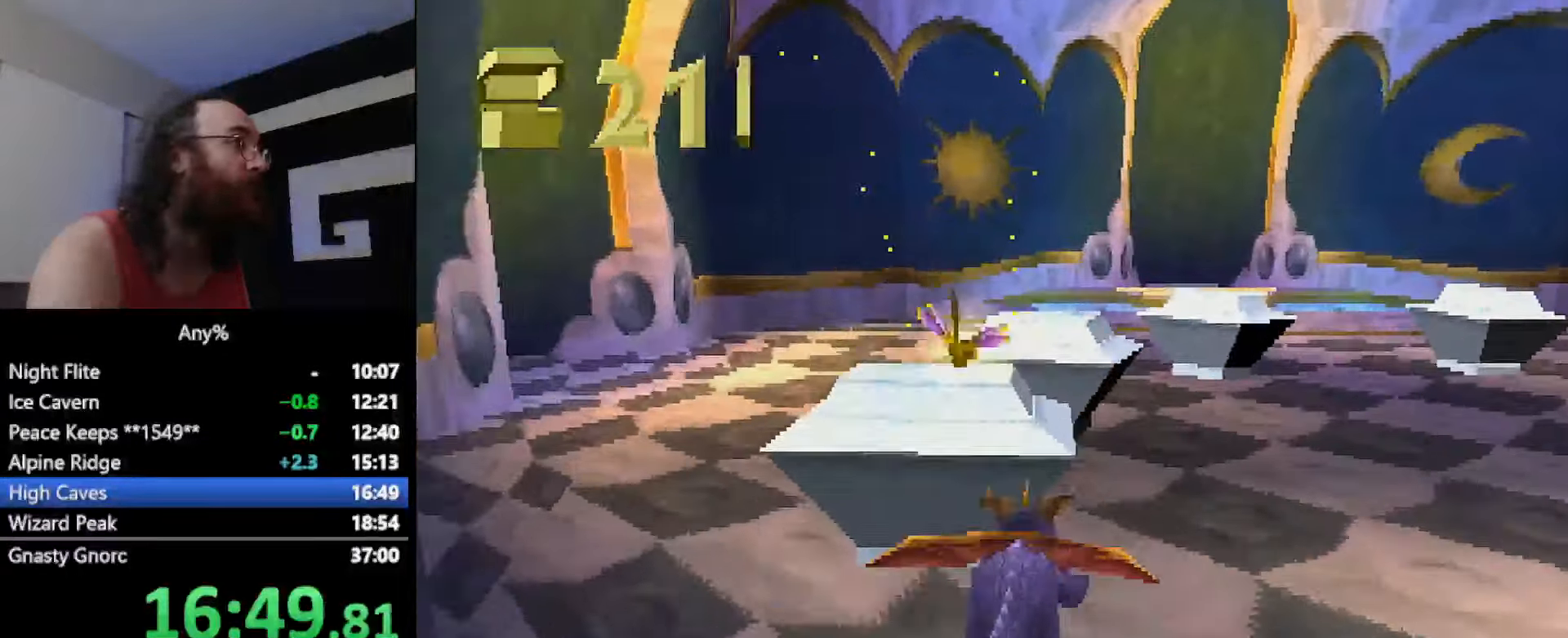
{"buttons": ["SQUARE"], "left_stick": "center", "button_events": []}
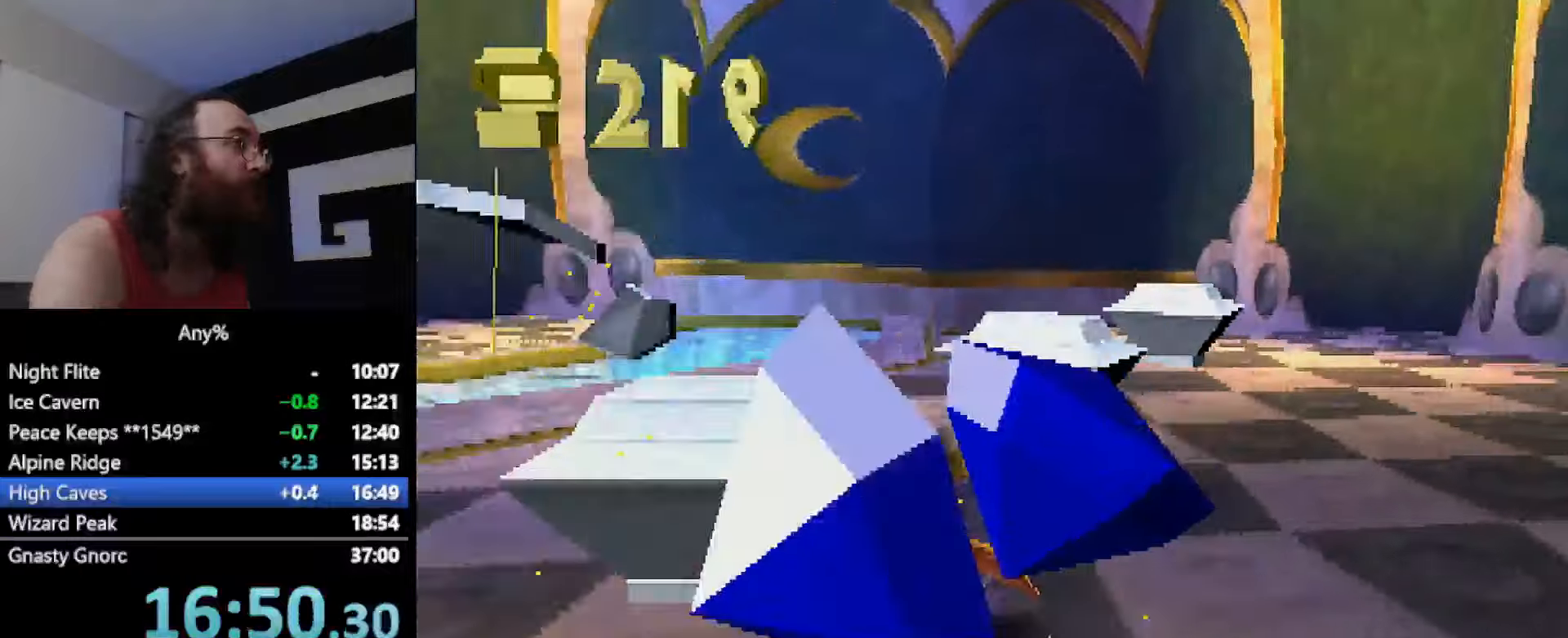
{"buttons": ["SQUARE"], "left_stick": "right", "button_events": []}
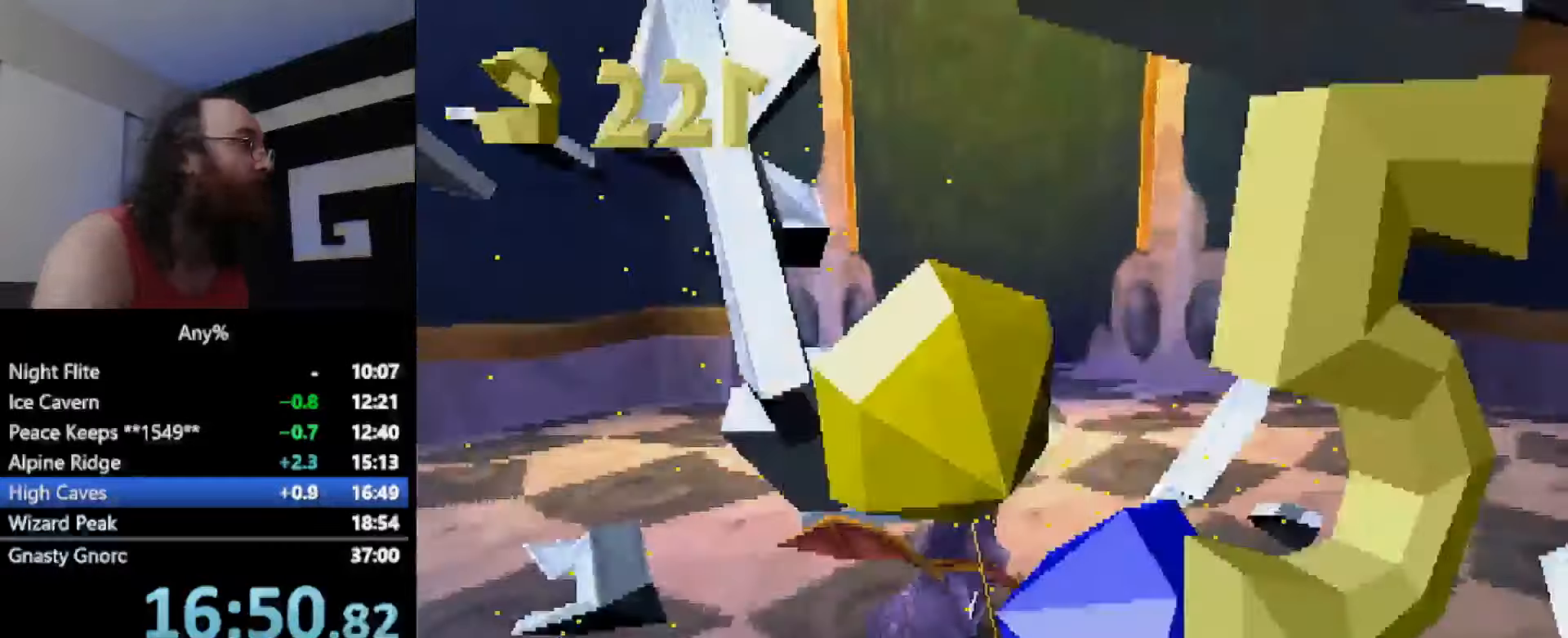
{"buttons": [], "left_stick": "down-right", "button_events": [[67, "SQUARE", "up"], [117, "CROSS", "down"], [167, "CROSS", "up"], [350, "SQUARE", "down"], [434, "SQUARE", "up"]]}
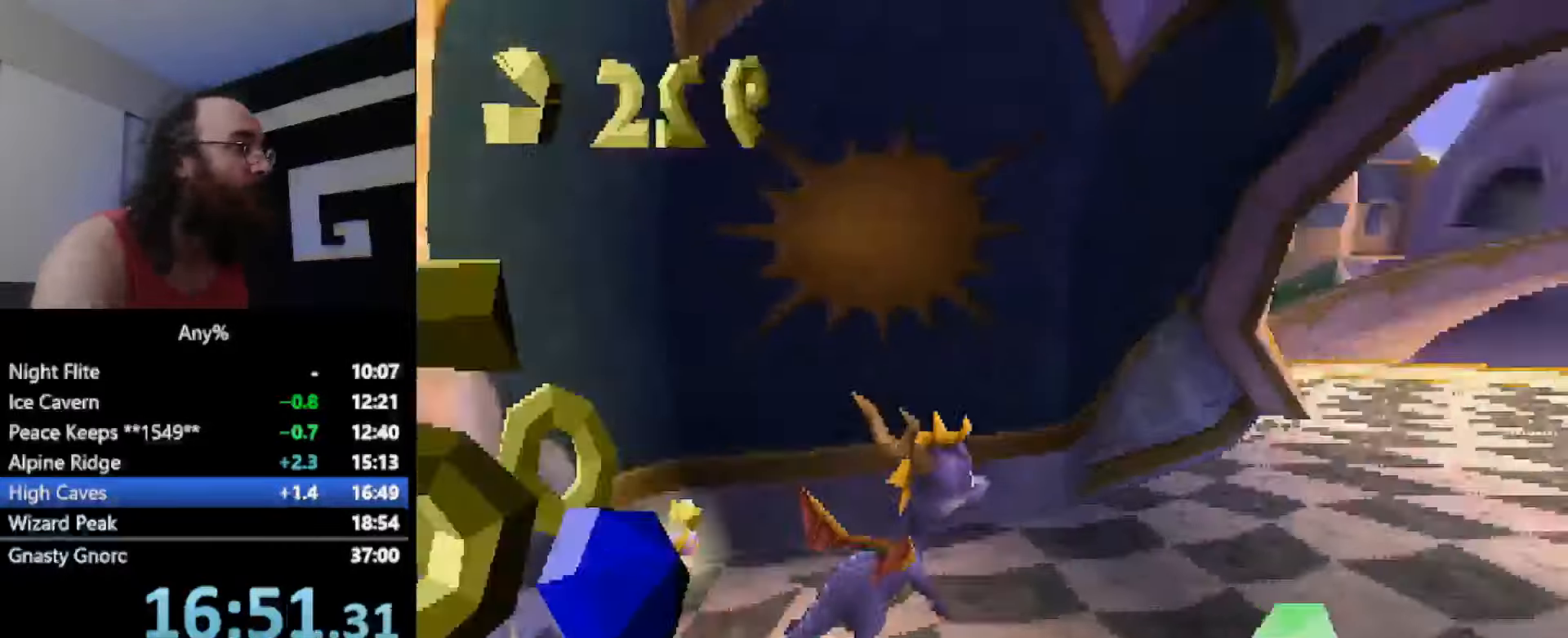
{"buttons": [], "left_stick": "center", "button_events": [[201, "TOUCHPAD", "down"], [317, "TOUCHPAD", "up"]]}